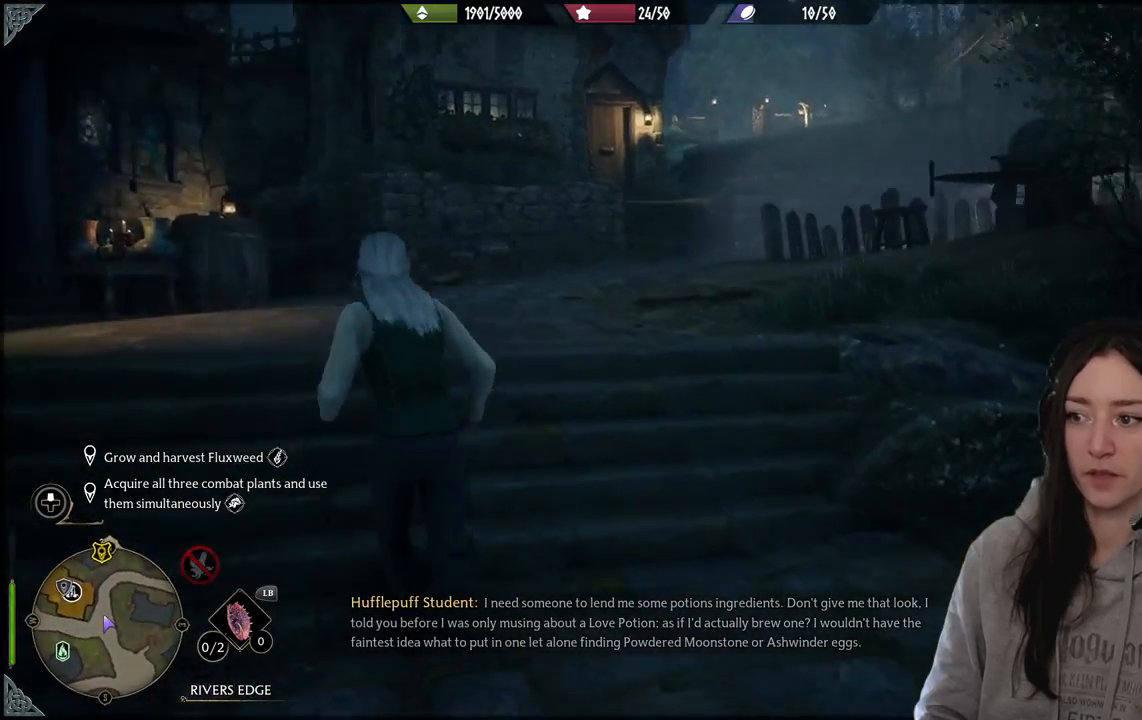
Gameplay with a controller (Xbox layout); each line is a JSON object with the inputs held at the frame after it. "events" lists button and stick changes between this image and that frame as [ms after this image, input, new state], when the widget could be followed in between.
{"buttons": [], "left_stick": "center", "right_stick": "left", "events": [[133, "right_stick", "center"], [250, "right_stick", "left"], [317, "left_stick", "center"]]}
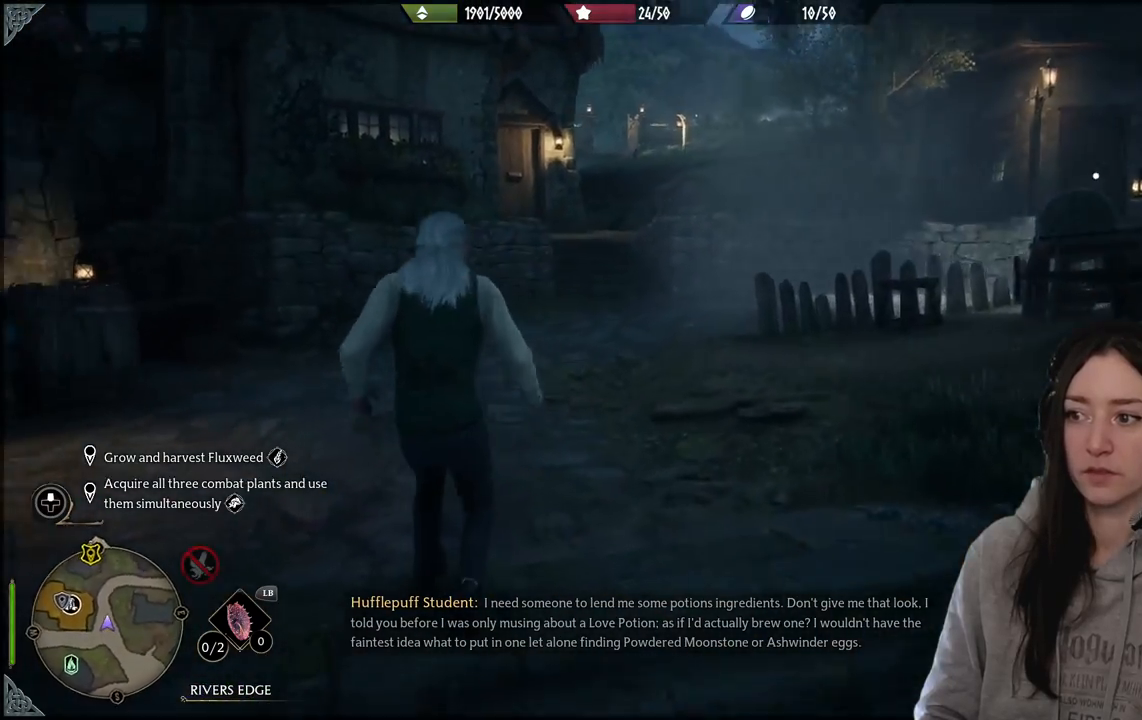
{"buttons": [], "left_stick": "center", "right_stick": "center", "events": [[383, "right_stick", "center"]]}
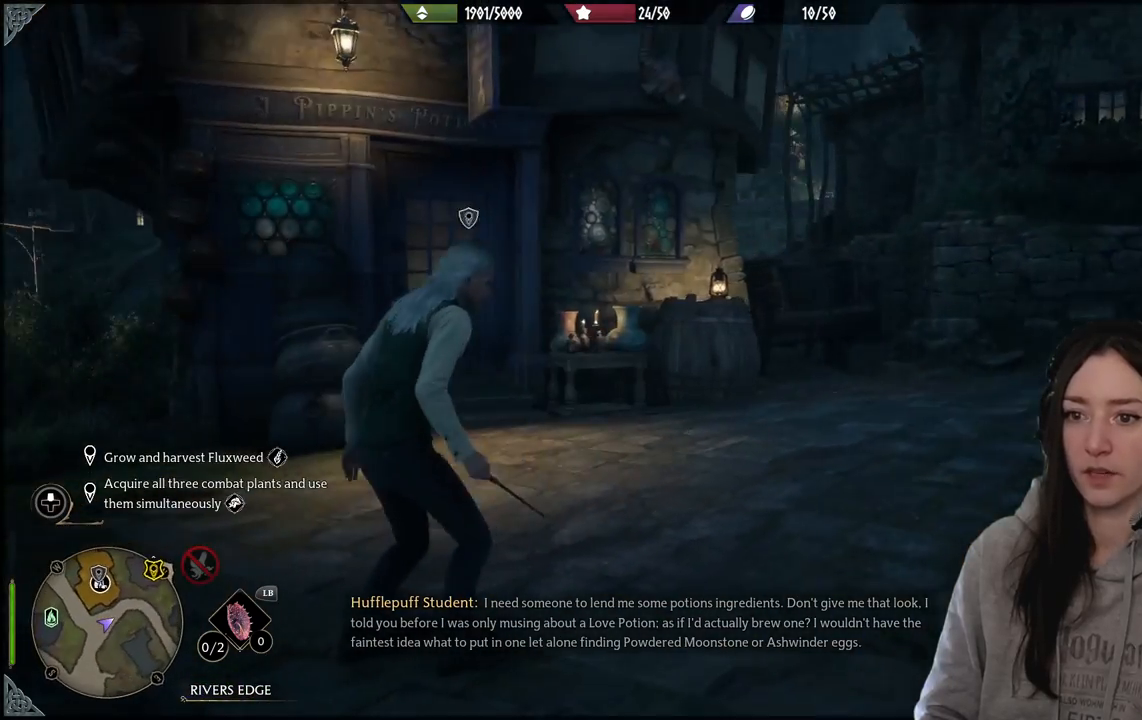
{"buttons": [], "left_stick": "up-right", "right_stick": "right", "events": [[333, "left_stick", "up-right"], [417, "right_stick", "right"]]}
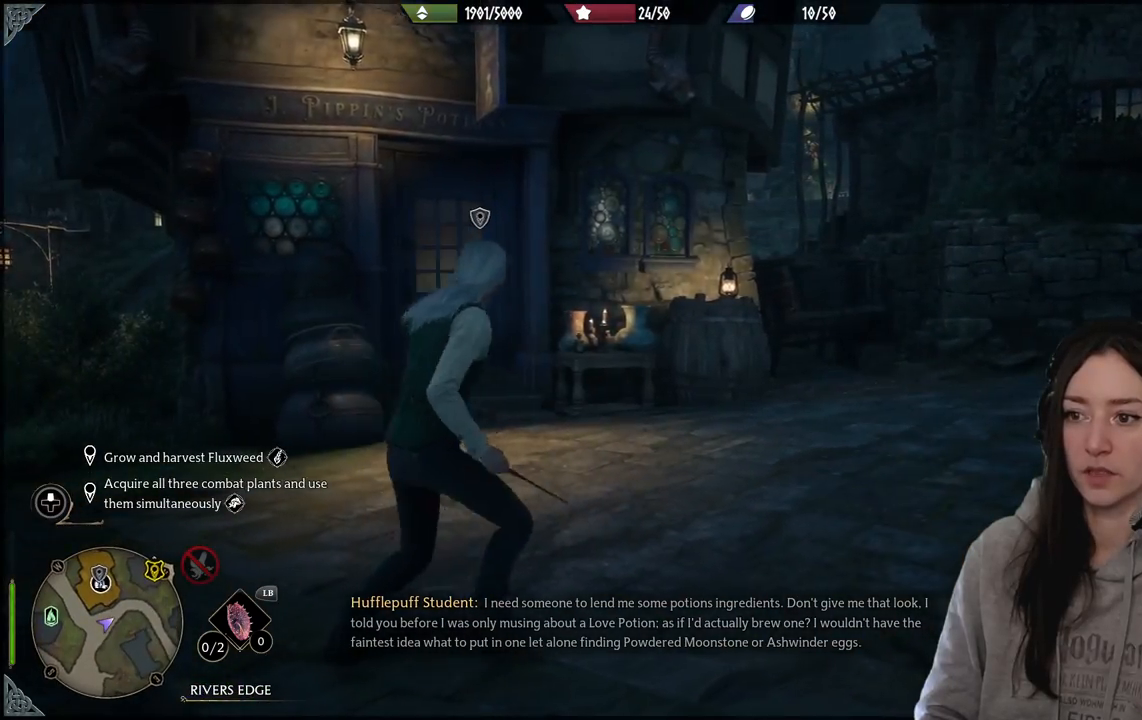
{"buttons": [], "left_stick": "center", "right_stick": "right", "events": [[183, "right_stick", "down-right"], [333, "left_stick", "center"], [333, "right_stick", "right"]]}
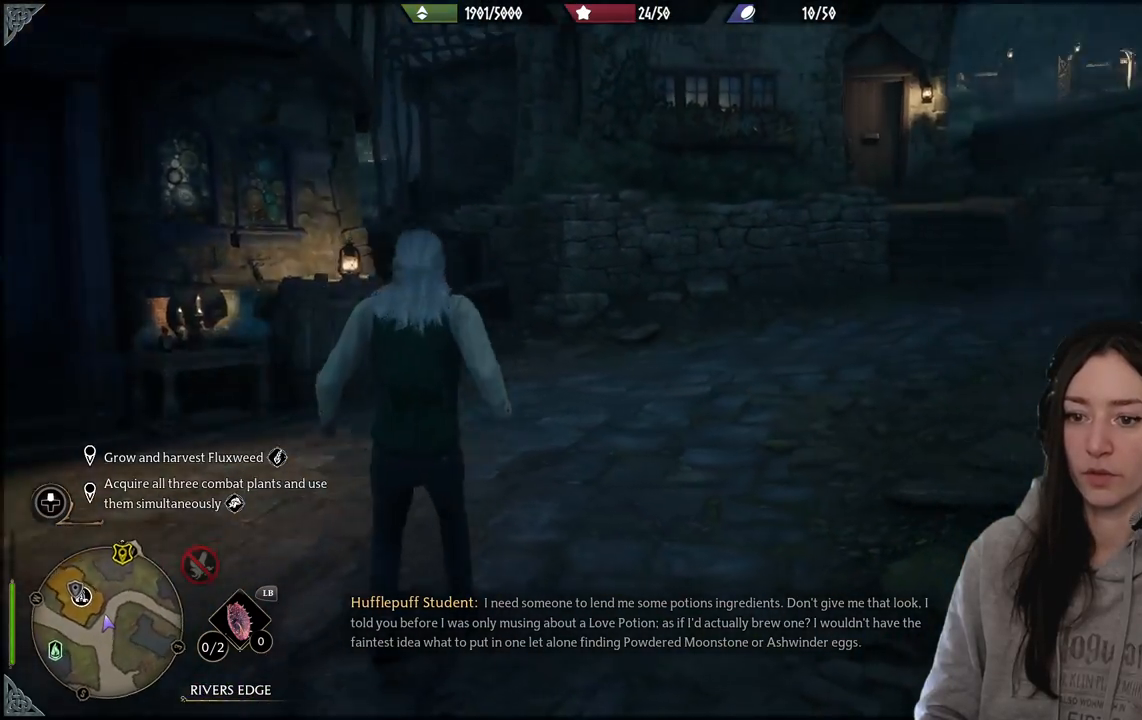
{"buttons": [], "left_stick": "up", "right_stick": "center", "events": [[150, "left_stick", "up"], [350, "right_stick", "center"]]}
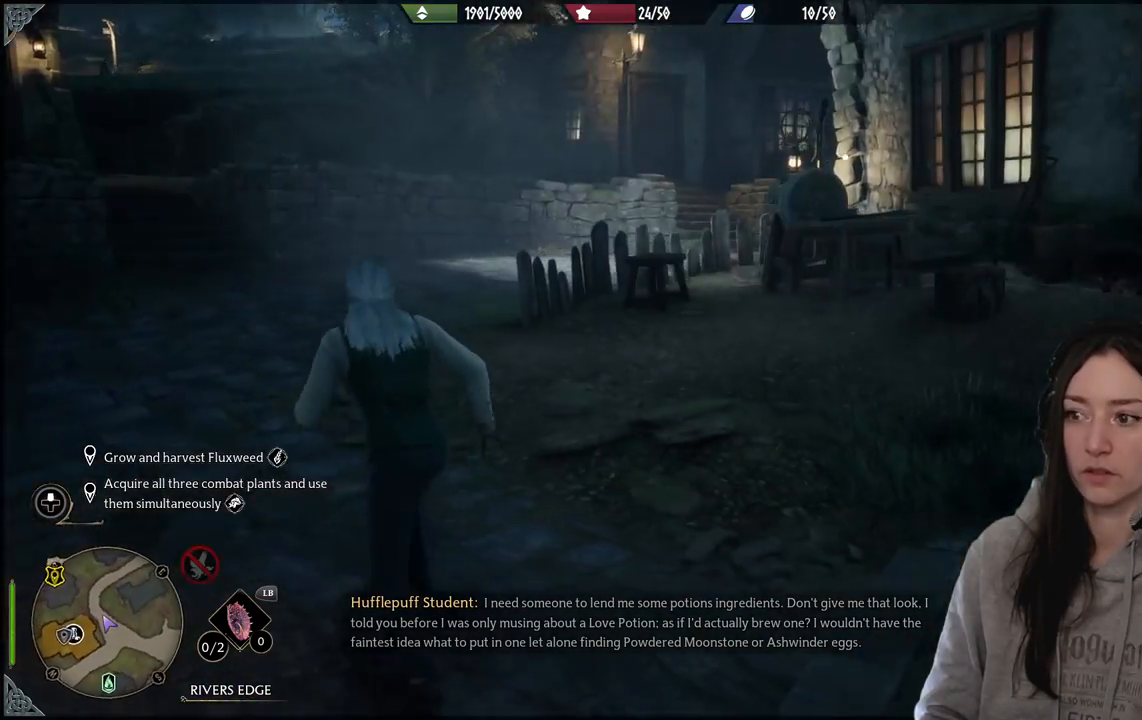
{"buttons": [], "left_stick": "up-left", "right_stick": "center", "events": [[267, "left_stick", "up-left"]]}
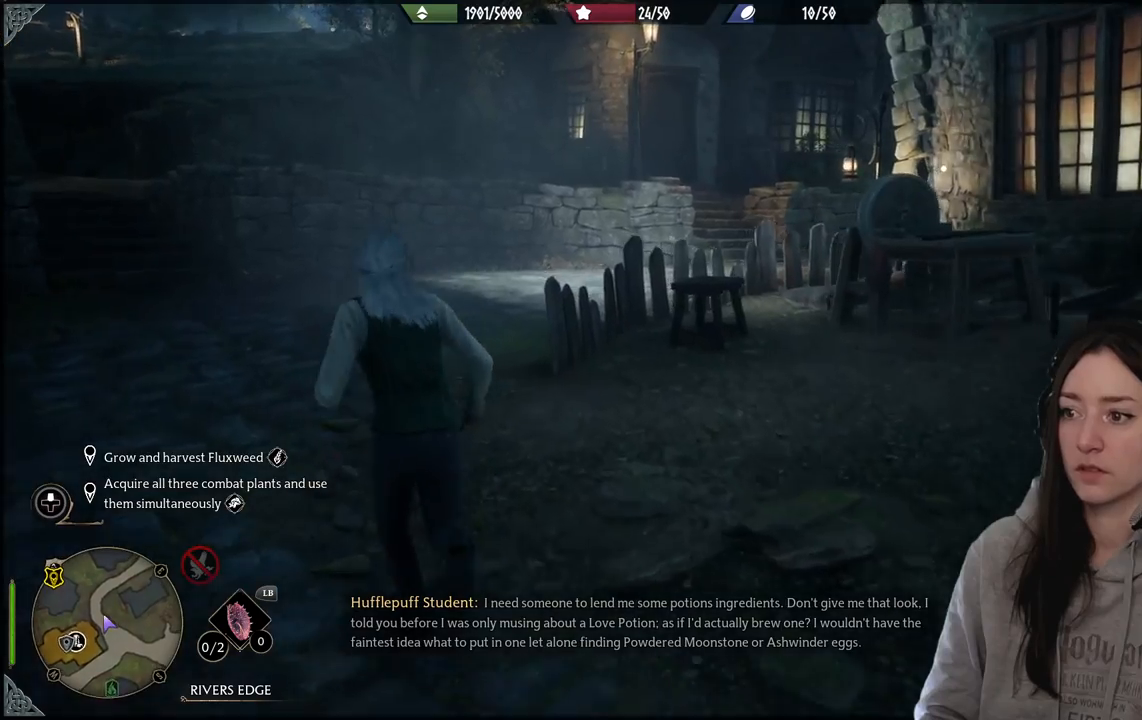
{"buttons": [], "left_stick": "up-left", "right_stick": "right", "events": [[267, "right_stick", "right"]]}
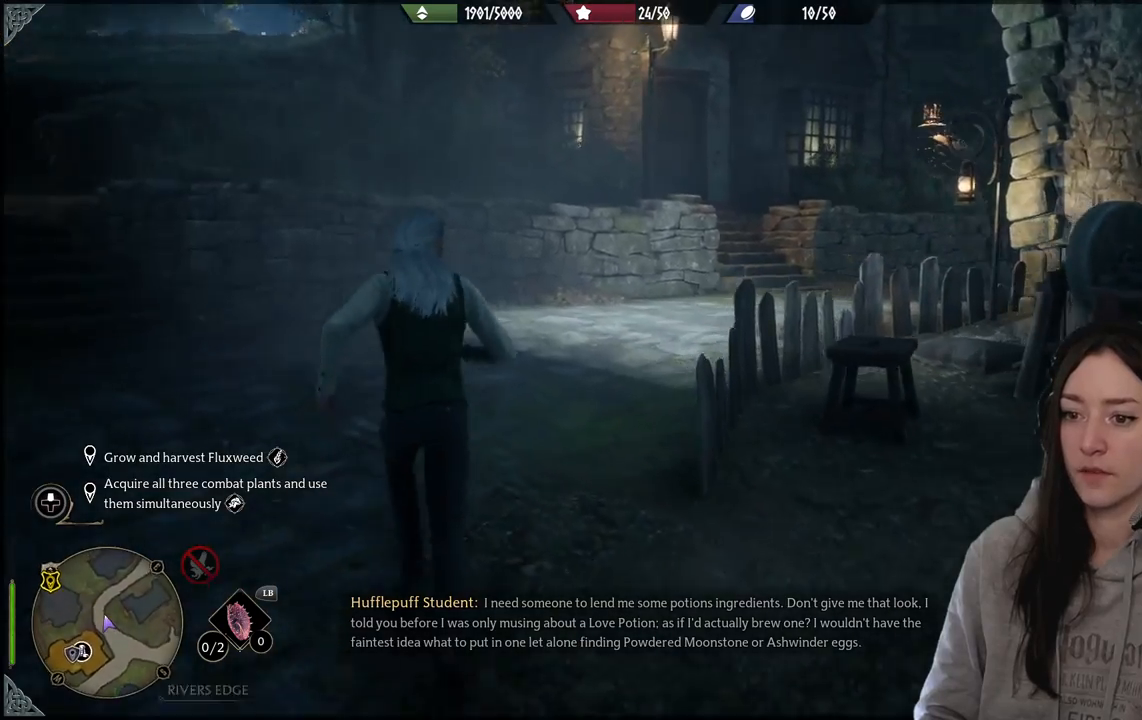
{"buttons": [], "left_stick": "up-left", "right_stick": "center", "events": [[333, "right_stick", "center"]]}
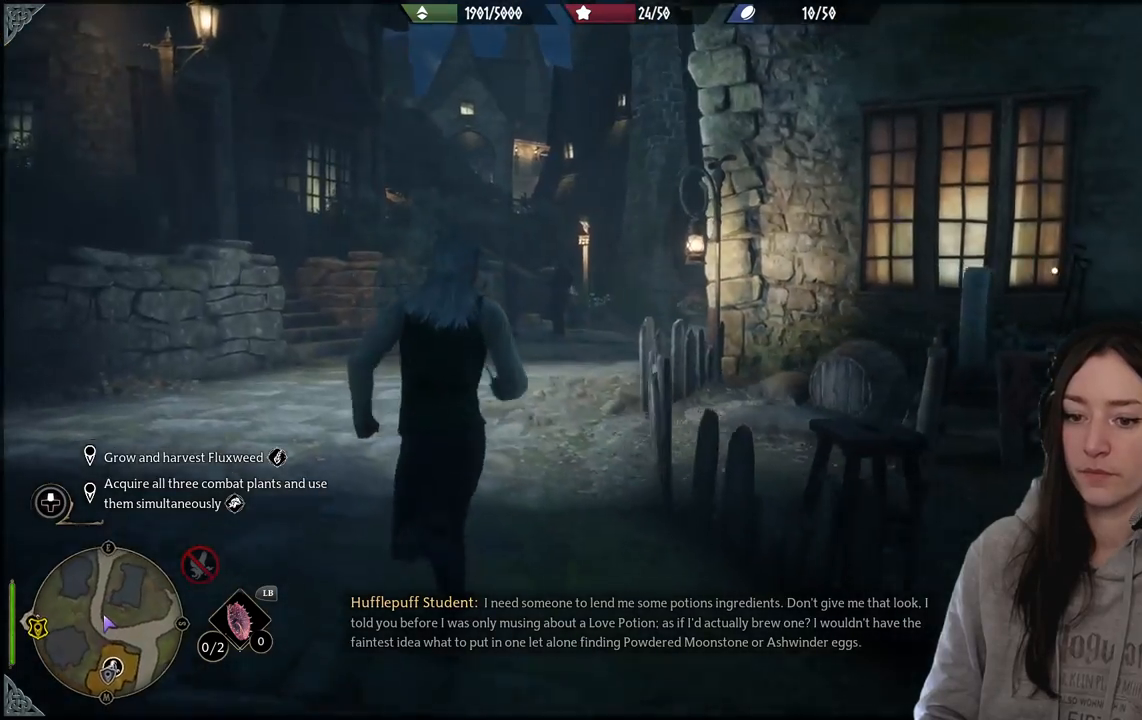
{"buttons": [], "left_stick": "up", "right_stick": "center", "events": [[250, "right_stick", "down"], [333, "left_stick", "up"], [483, "right_stick", "center"]]}
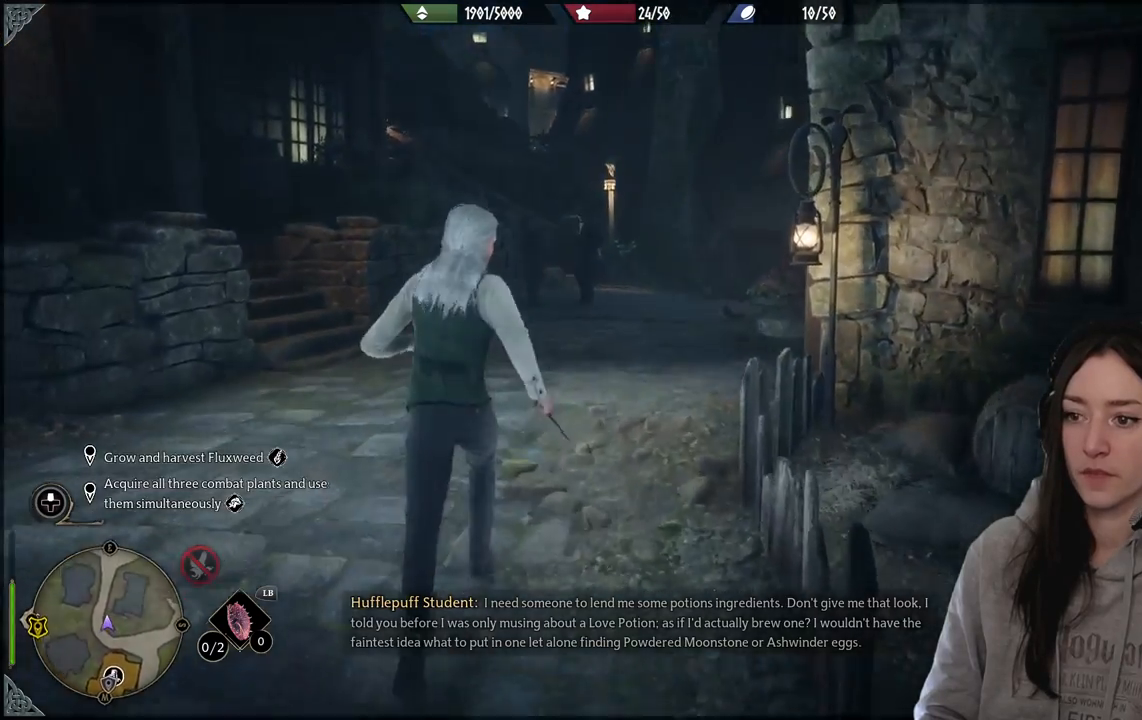
{"buttons": [], "left_stick": "up", "right_stick": "right", "events": [[233, "right_stick", "right"]]}
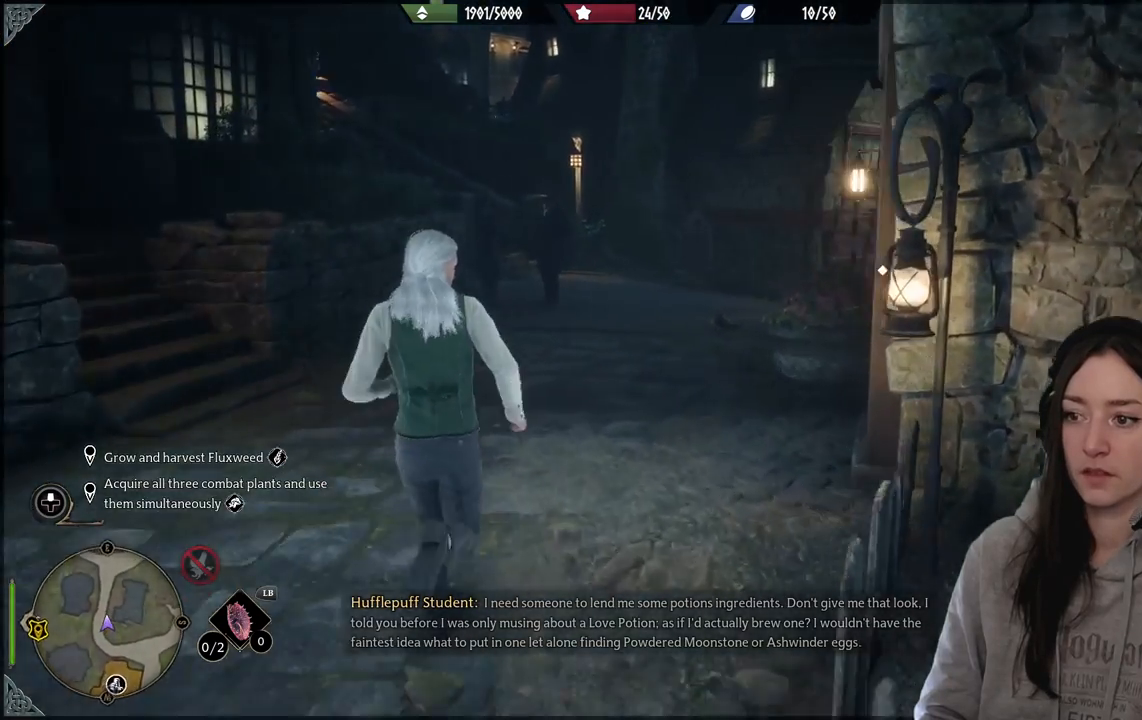
{"buttons": [], "left_stick": "up-left", "right_stick": "center", "events": [[267, "right_stick", "center"], [400, "left_stick", "up-left"]]}
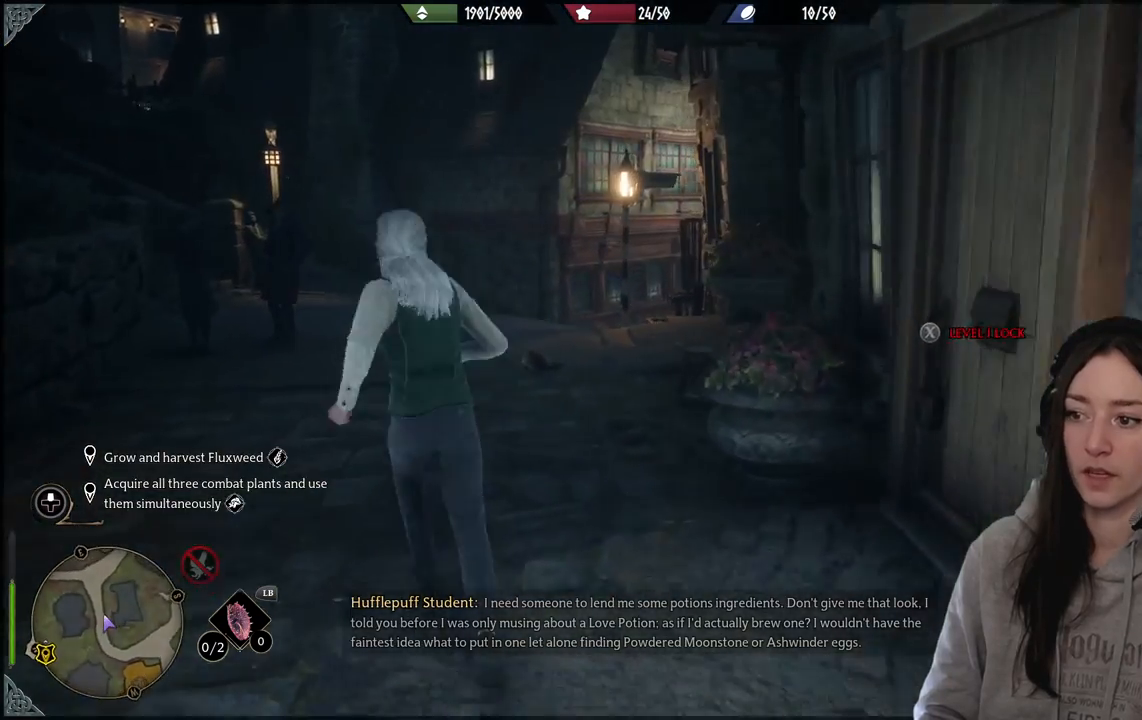
{"buttons": [], "left_stick": "up", "right_stick": "center", "events": [[50, "right_stick", "down-left"], [183, "left_stick", "up"], [317, "right_stick", "center"]]}
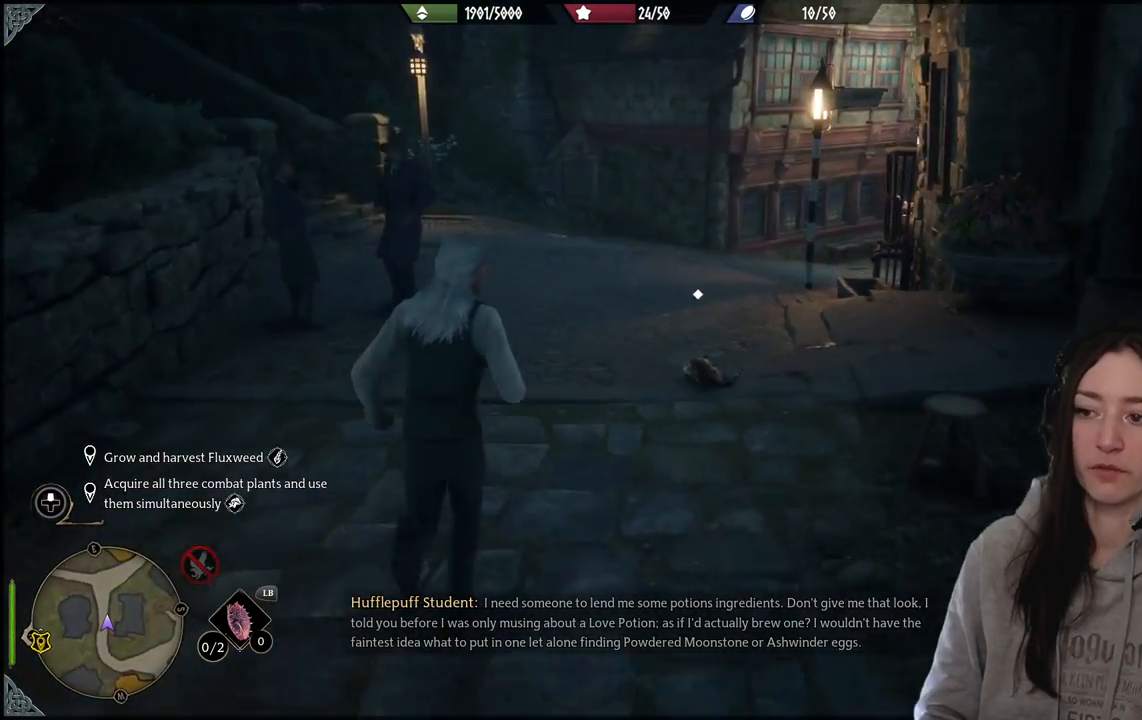
{"buttons": [], "left_stick": "up", "right_stick": "left", "events": [[50, "right_stick", "left"], [217, "right_stick", "center"], [483, "right_stick", "left"]]}
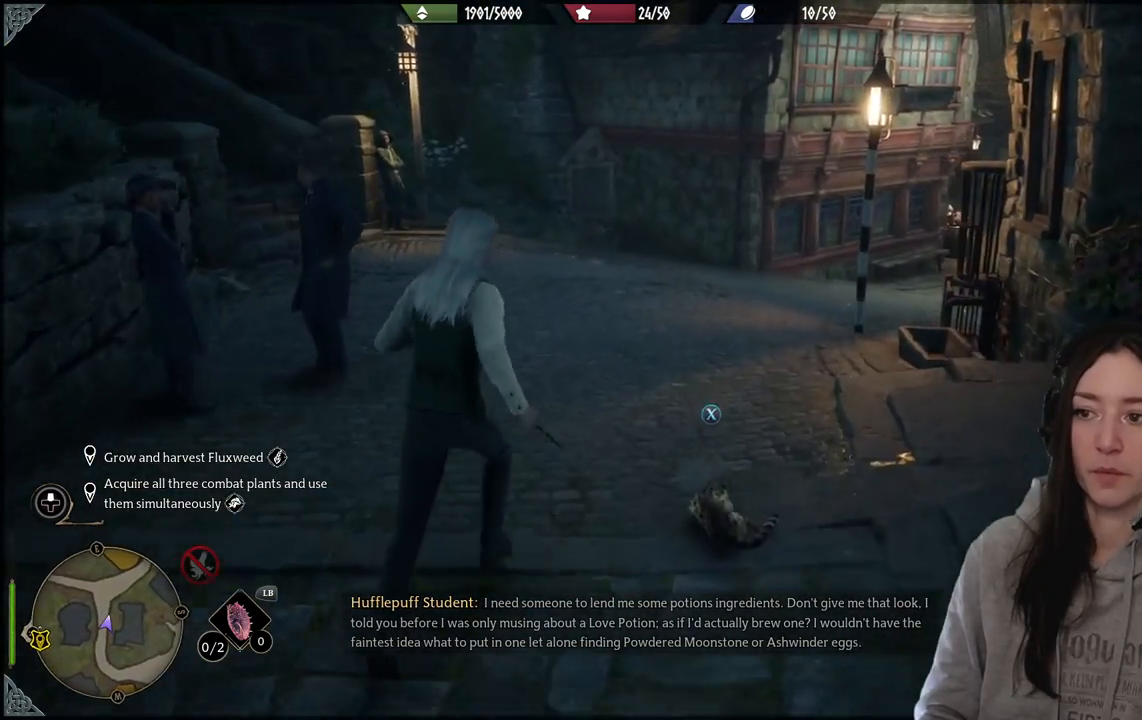
{"buttons": [], "left_stick": "up", "right_stick": "left", "events": [[133, "right_stick", "up-left"], [383, "right_stick", "left"]]}
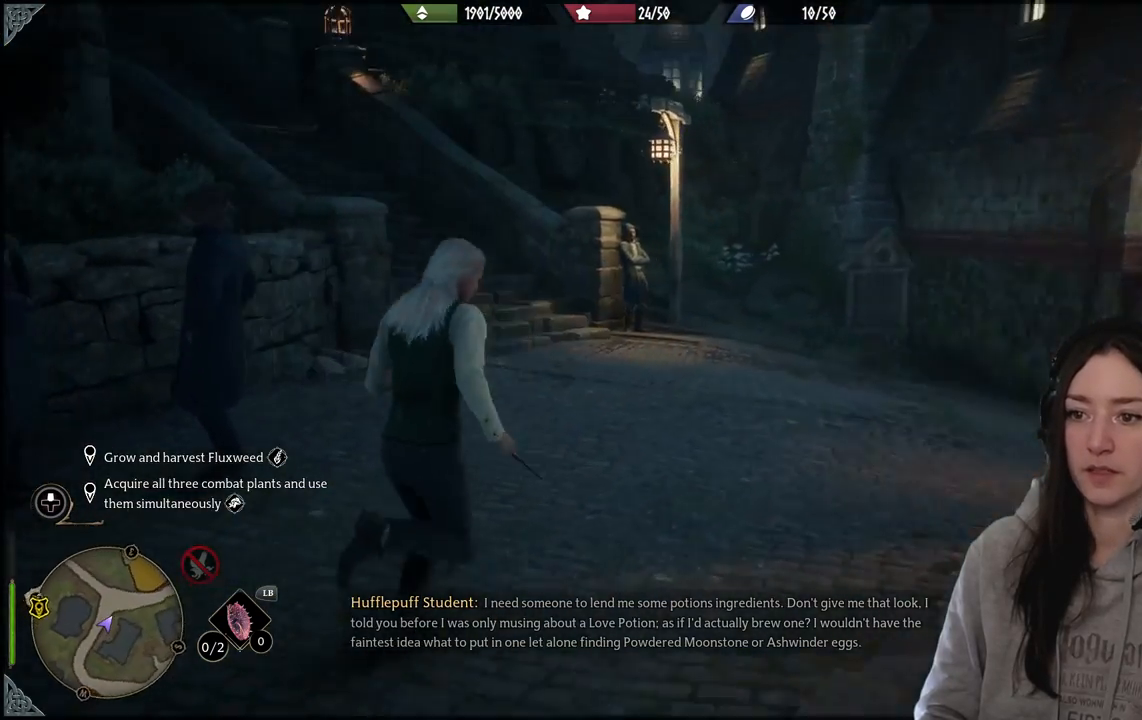
{"buttons": [], "left_stick": "up", "right_stick": "up-left", "events": [[100, "right_stick", "center"], [400, "right_stick", "up-left"]]}
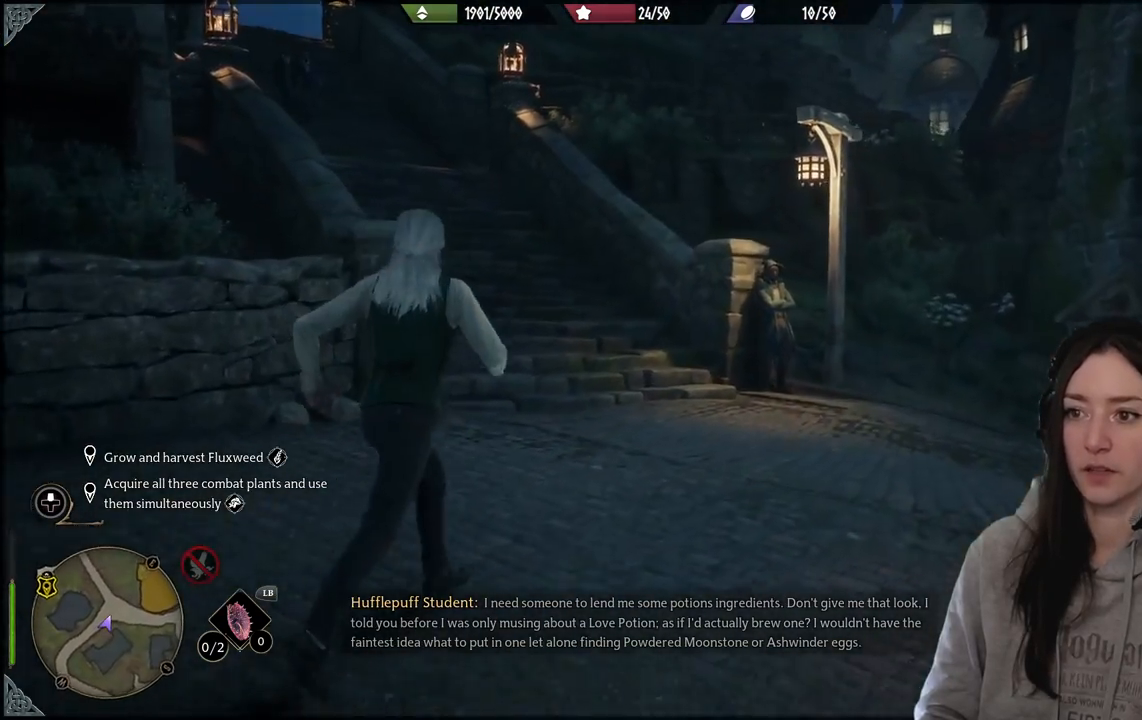
{"buttons": [], "left_stick": "up", "right_stick": "center", "events": [[183, "right_stick", "center"]]}
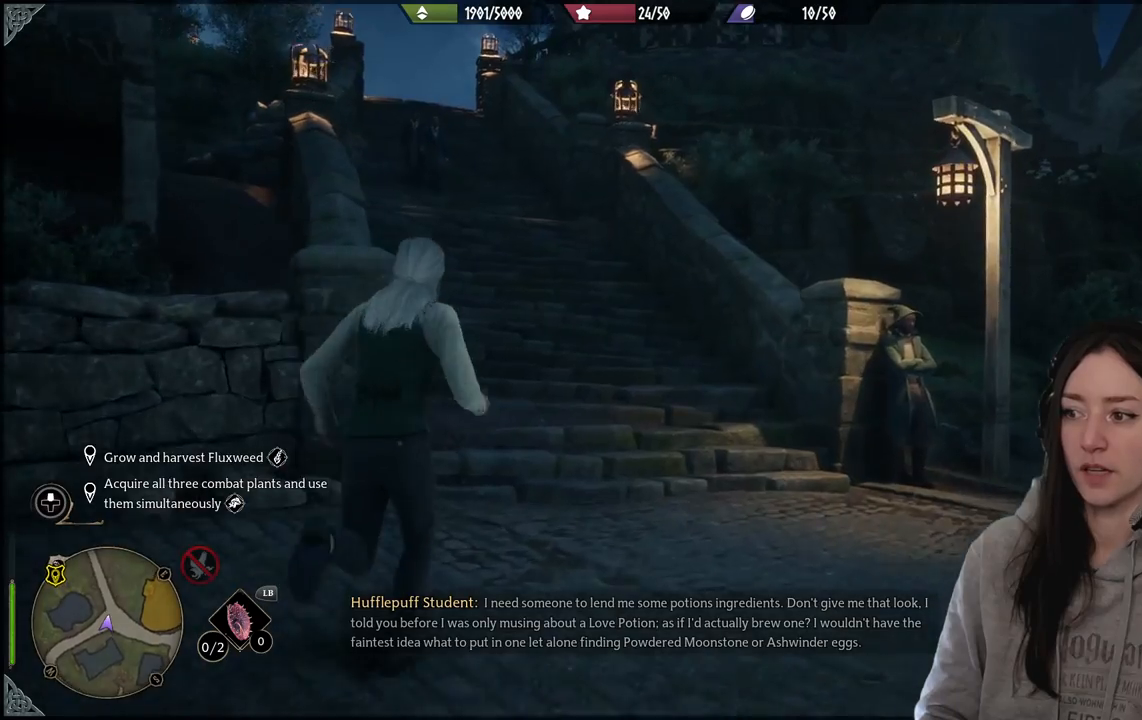
{"buttons": [], "left_stick": "up", "right_stick": "center", "events": [[100, "right_stick", "left"], [183, "right_stick", "up-left"], [483, "right_stick", "center"]]}
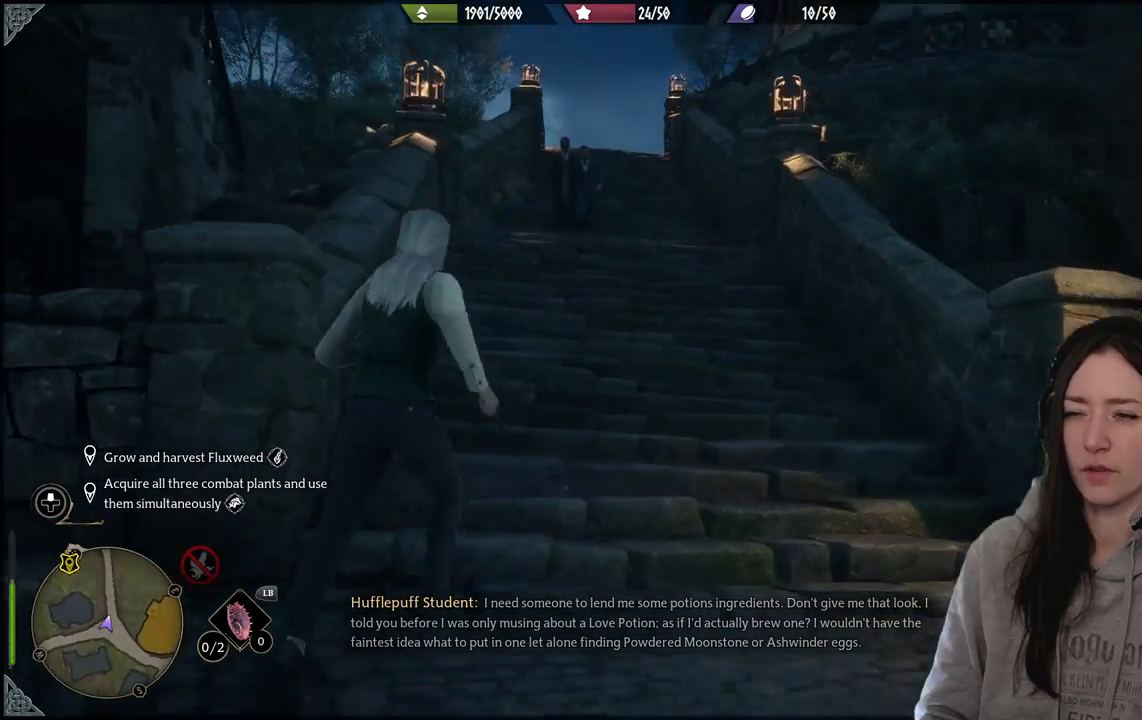
{"buttons": [], "left_stick": "up-right", "right_stick": "down-left", "events": [[350, "right_stick", "down-left"], [383, "left_stick", "up-right"]]}
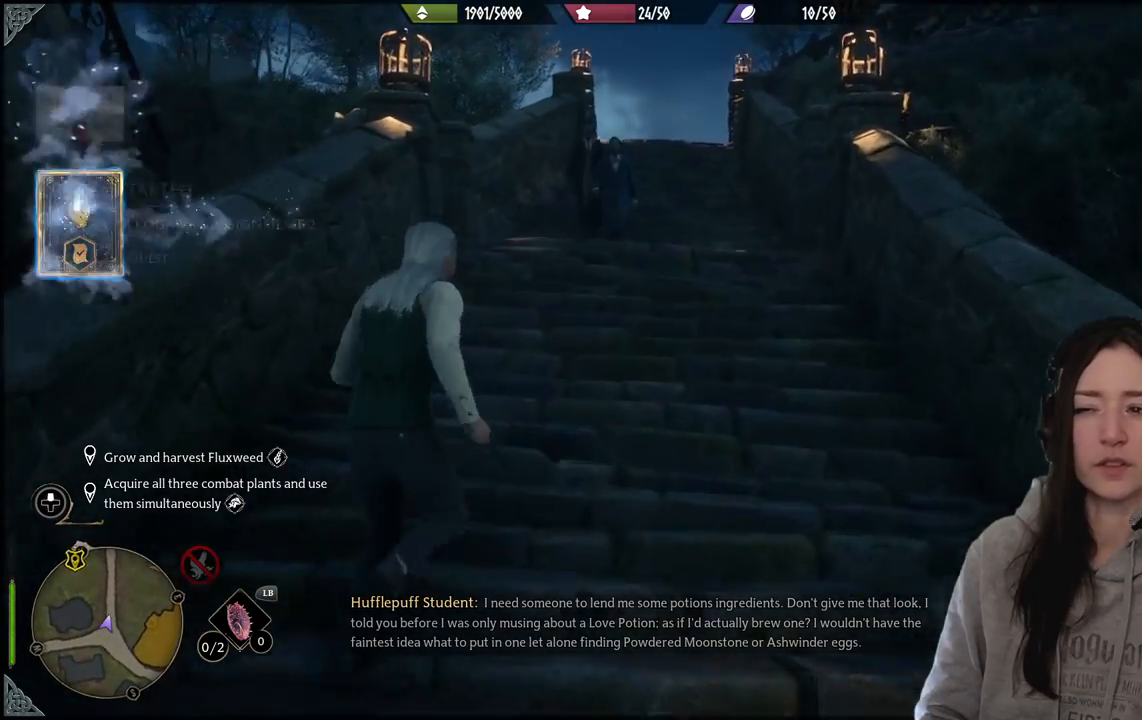
{"buttons": [], "left_stick": "up", "right_stick": "center", "events": [[50, "right_stick", "center"], [300, "left_stick", "up"]]}
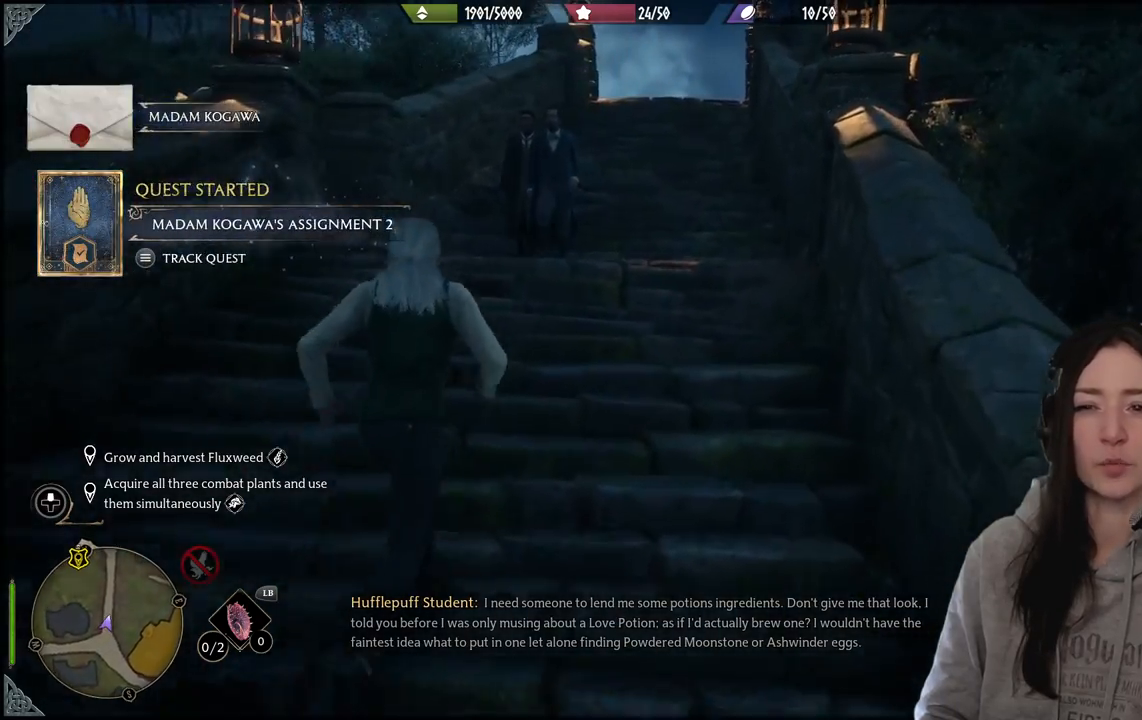
{"buttons": [], "left_stick": "up", "right_stick": "center", "events": []}
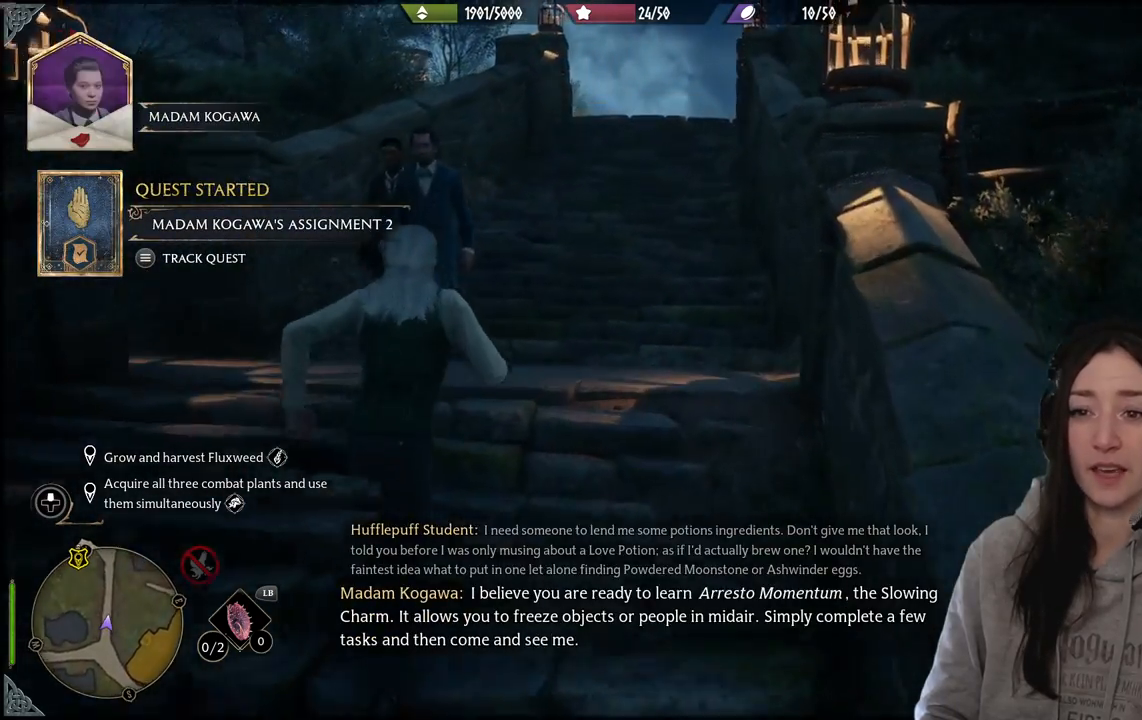
{"buttons": [], "left_stick": "up", "right_stick": "center", "events": [[17, "right_stick", "down-left"], [200, "right_stick", "center"]]}
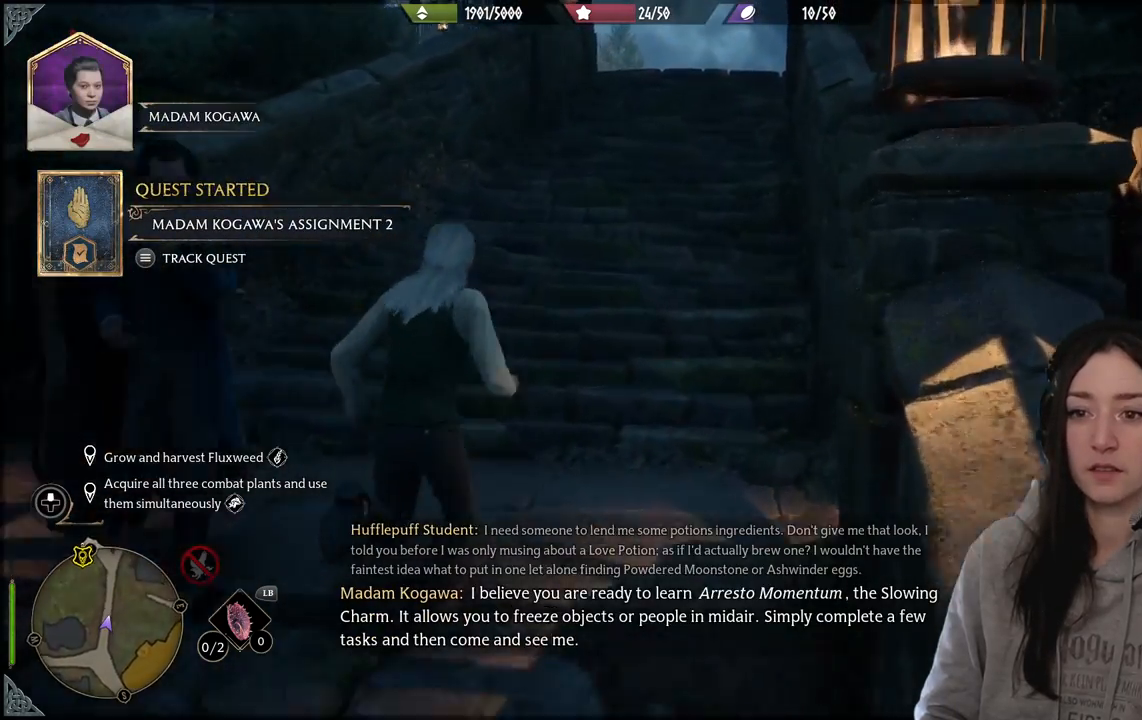
{"buttons": [], "left_stick": "up", "right_stick": "center", "events": []}
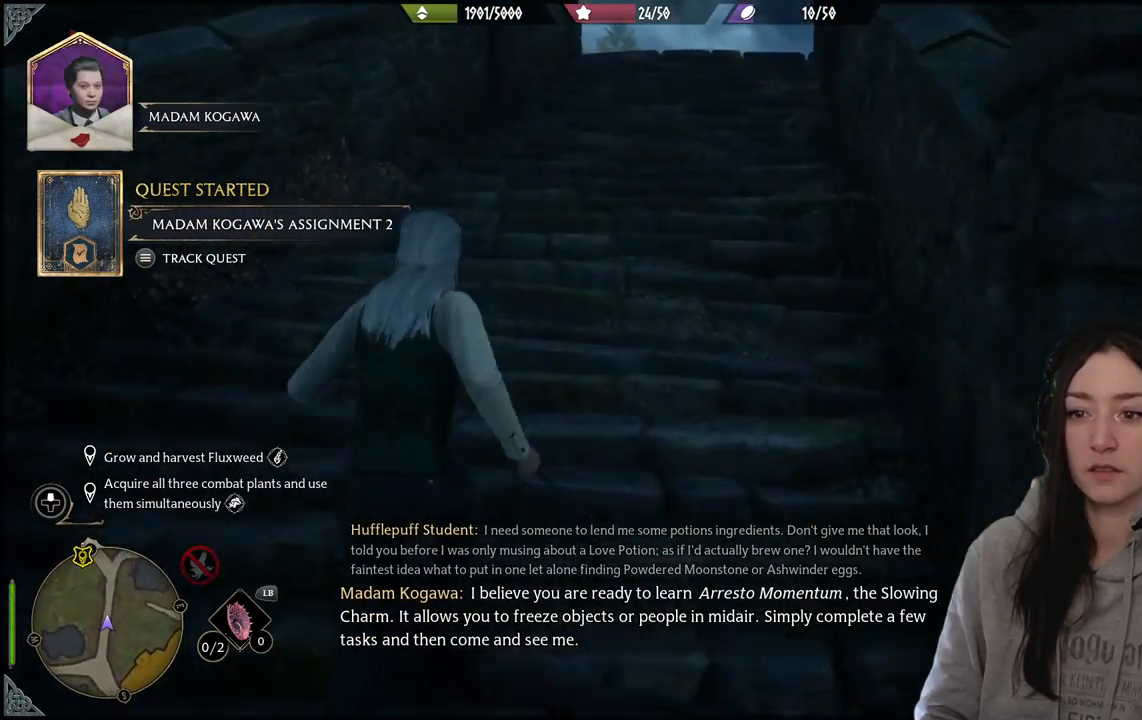
{"buttons": [], "left_stick": "up", "right_stick": "center", "events": []}
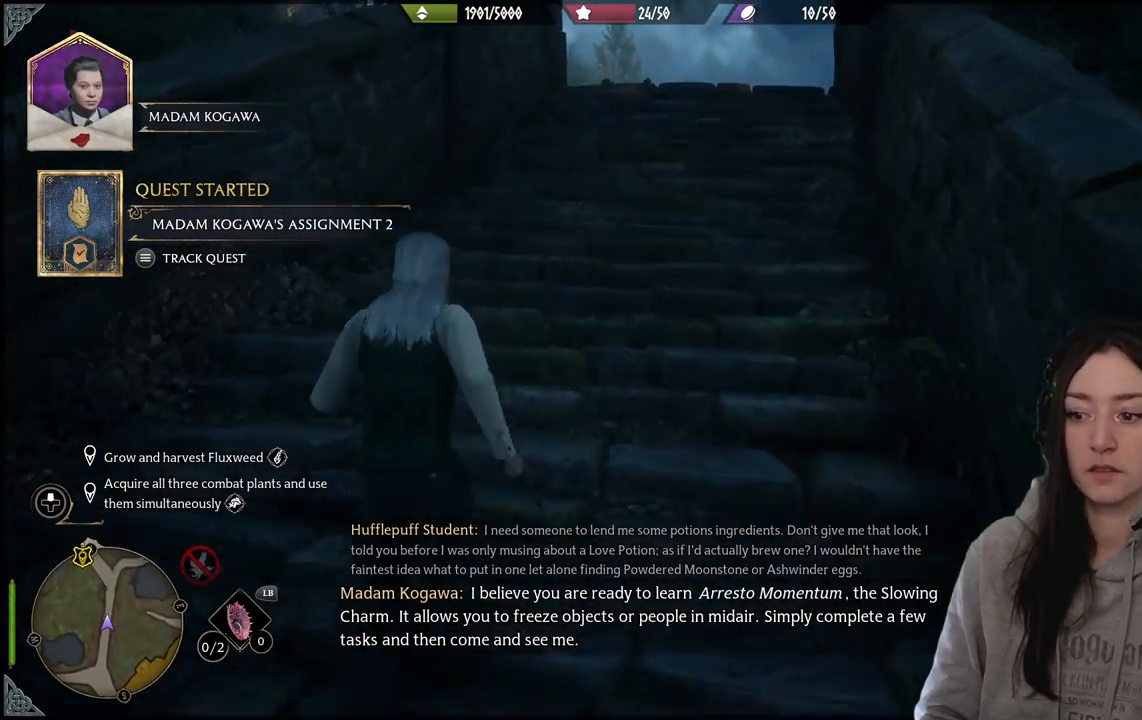
{"buttons": [], "left_stick": "up", "right_stick": "right", "events": [[67, "right_stick", "right"]]}
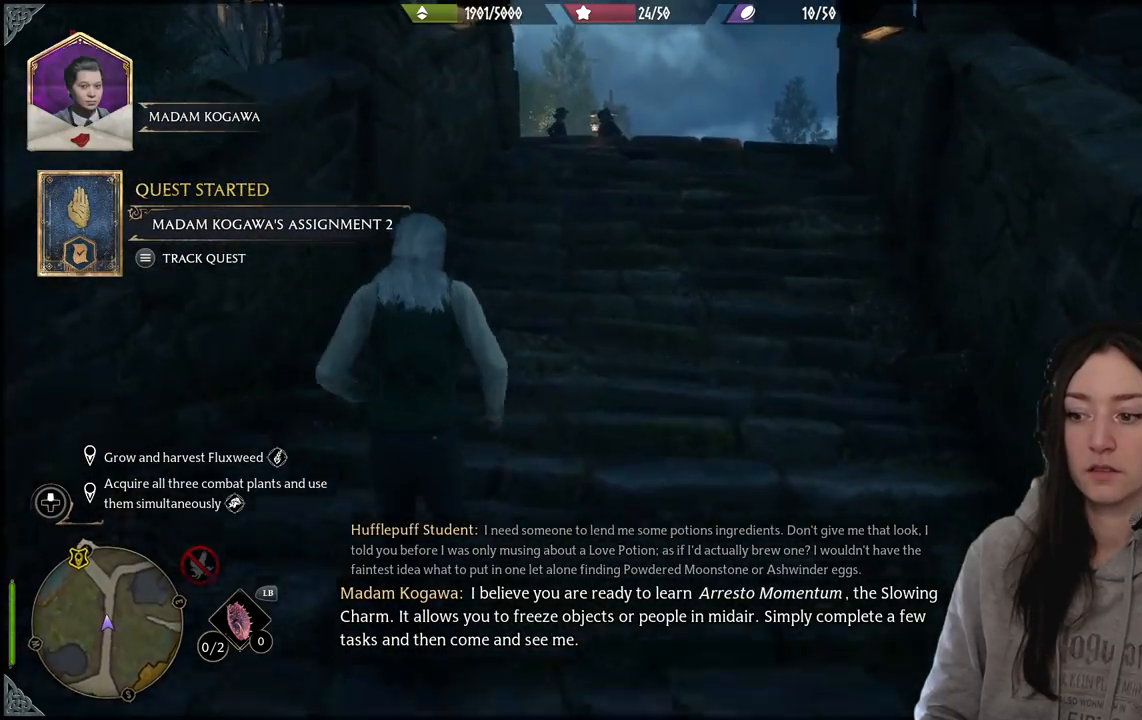
{"buttons": [], "left_stick": "up", "right_stick": "right", "events": []}
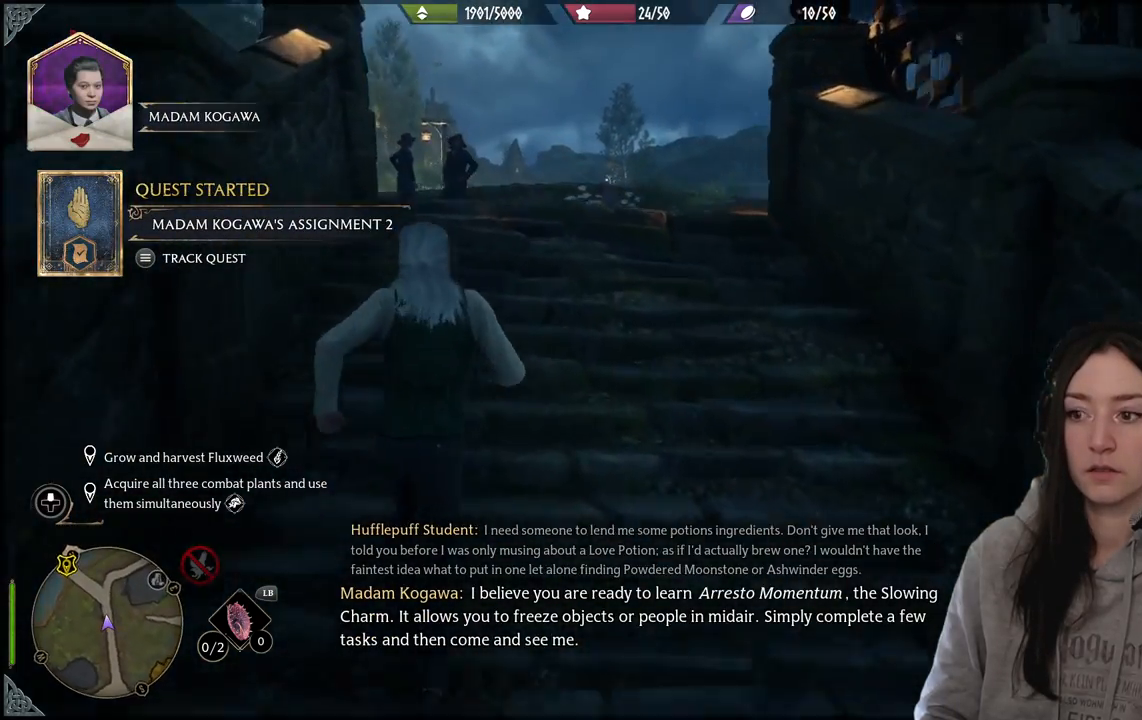
{"buttons": [], "left_stick": "up", "right_stick": "down-left", "events": [[33, "right_stick", "center"], [383, "right_stick", "down-left"]]}
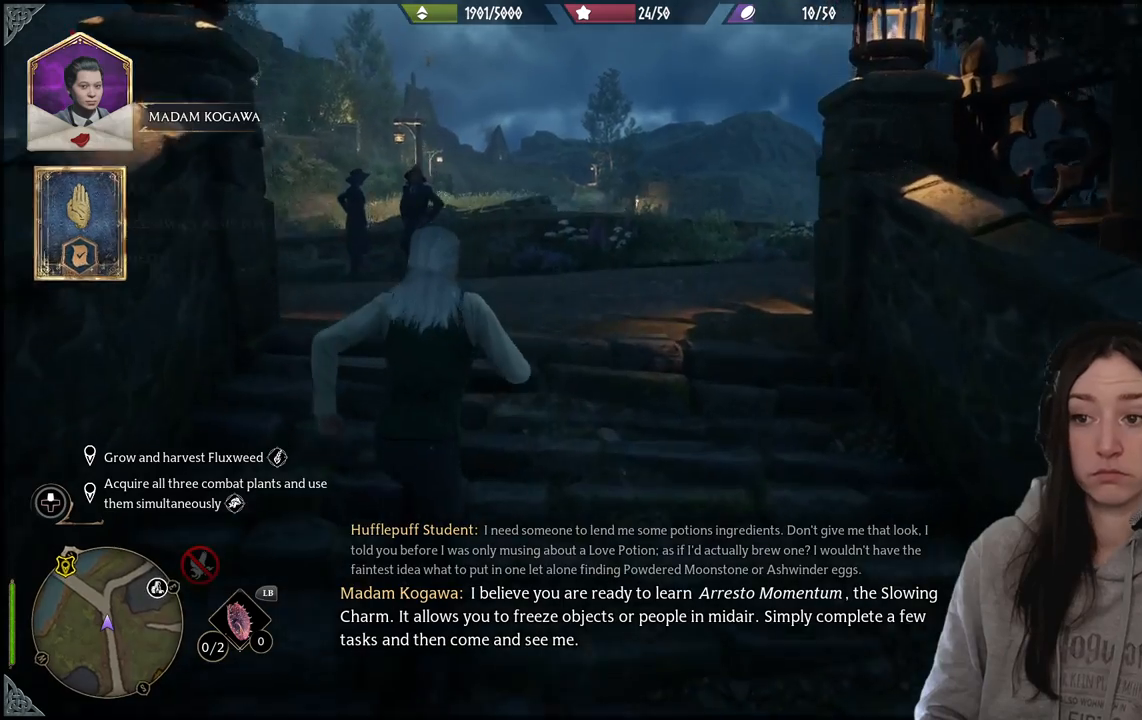
{"buttons": [], "left_stick": "up", "right_stick": "center", "events": [[50, "right_stick", "center"]]}
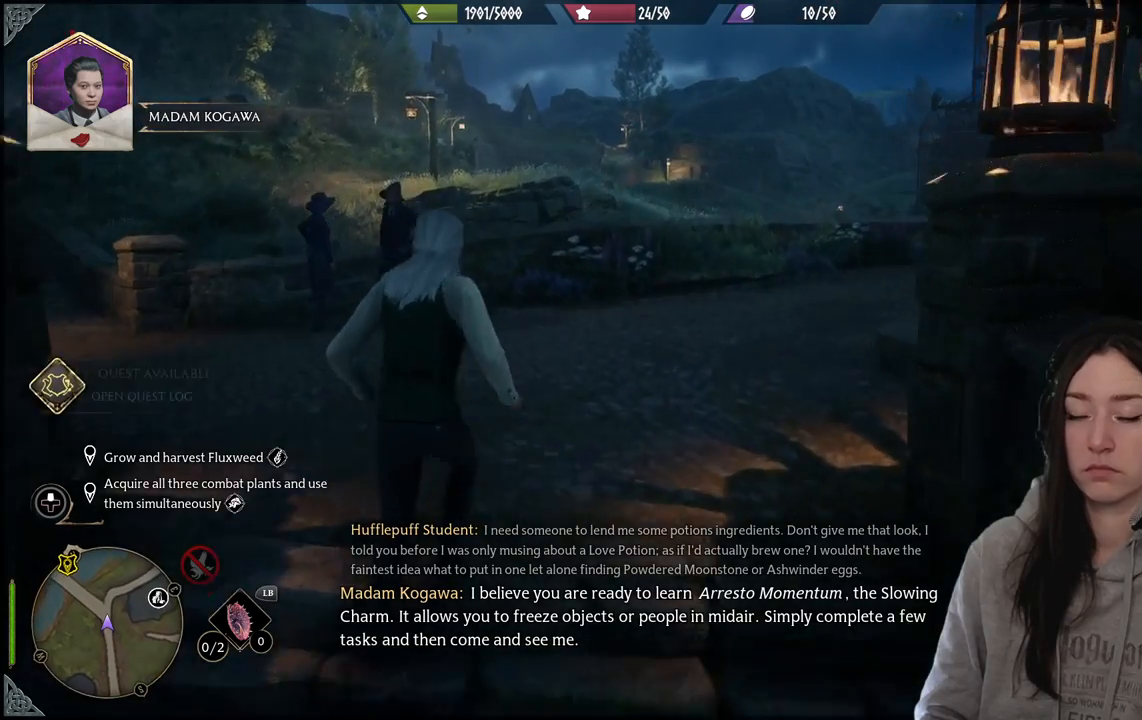
{"buttons": [], "left_stick": "up", "right_stick": "right", "events": [[283, "right_stick", "right"]]}
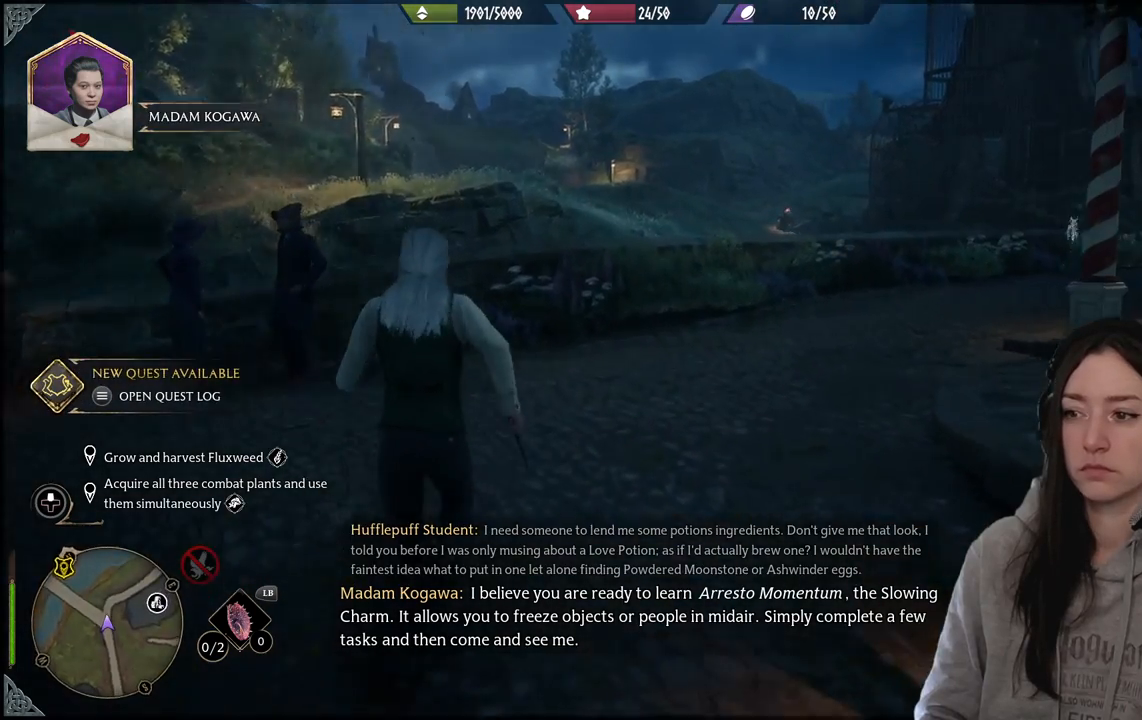
{"buttons": [], "left_stick": "center", "right_stick": "center", "events": [[200, "left_stick", "center"], [383, "right_stick", "center"]]}